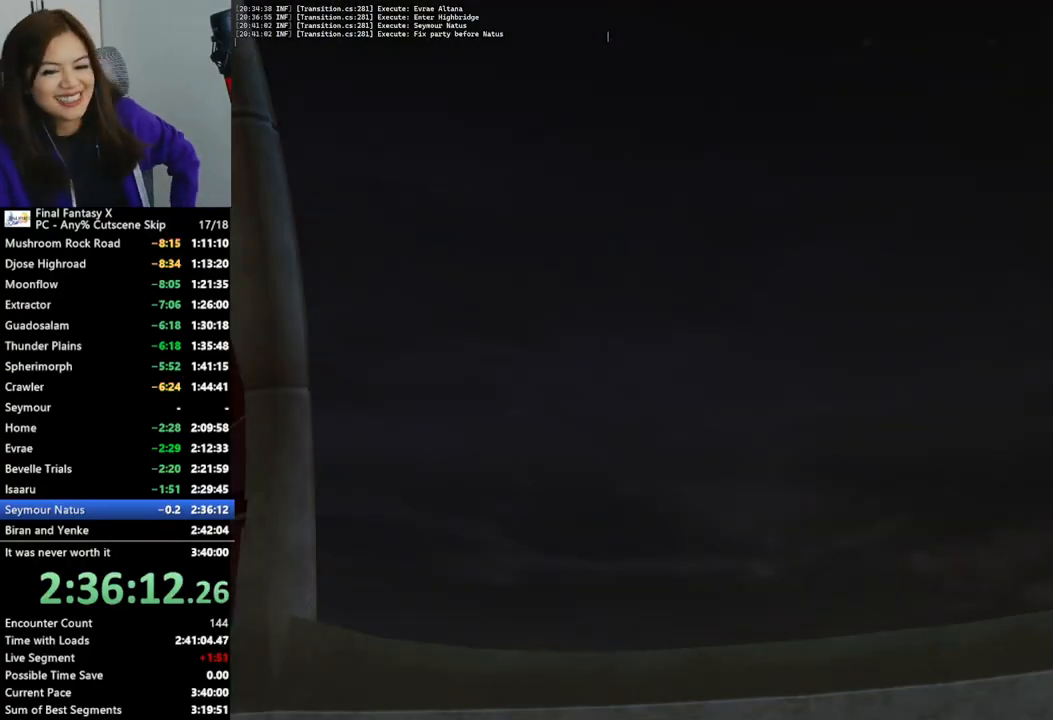
Gameplay with a controller (PlayStation layout); each line is a JSON object with the inputs held at the frame after it. "events" lists button and stick changes between this image and that frame as [ms after this image, input, new state], when the widget could be followed in between. Not read: L3 R3.
{"buttons": [], "left_stick": "center", "right_stick": "center", "events": []}
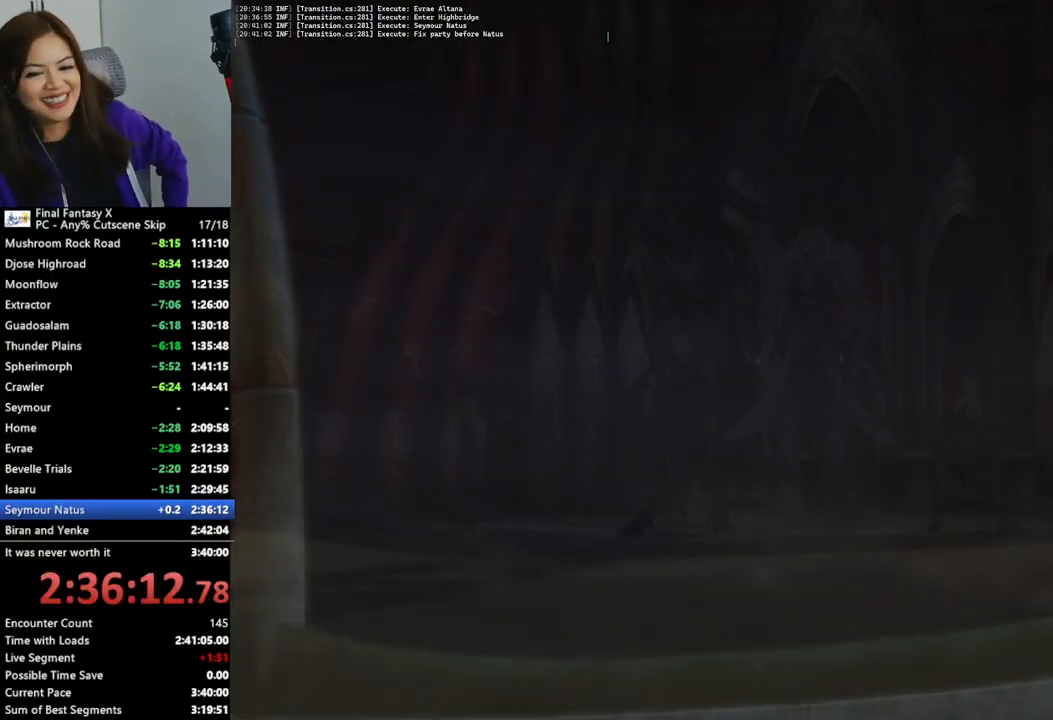
{"buttons": [], "left_stick": "center", "right_stick": "center", "events": [[400, "CROSS", "down"], [467, "CROSS", "up"]]}
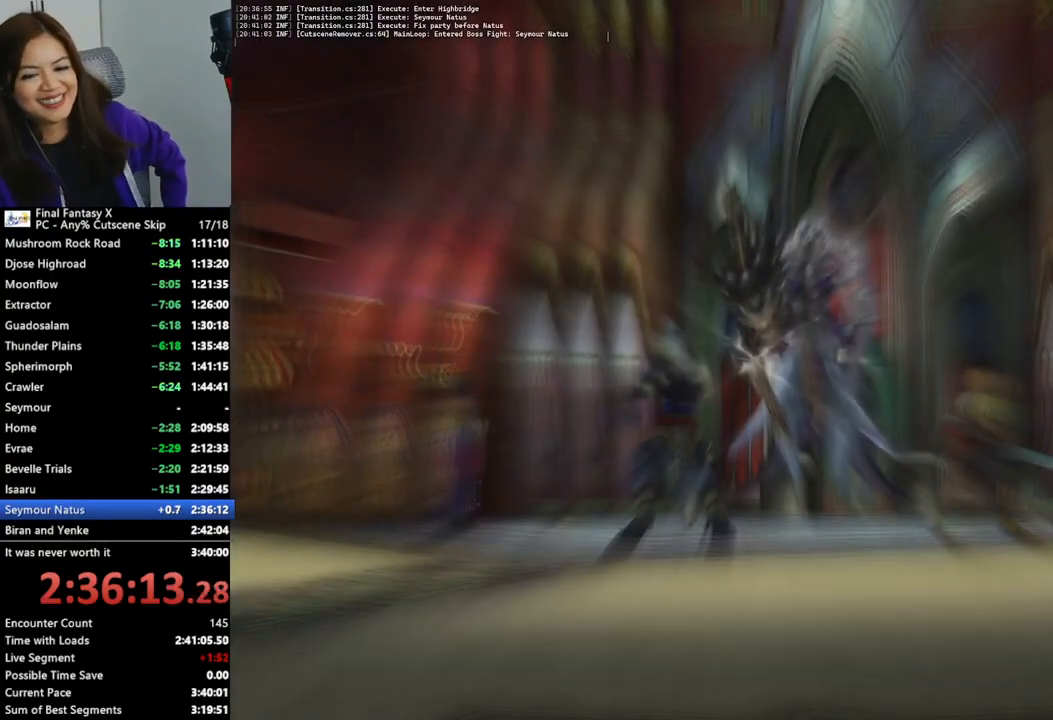
{"buttons": [], "left_stick": "center", "right_stick": "center", "events": [[67, "CROSS", "down"], [133, "CROSS", "up"], [233, "CROSS", "down"], [300, "CROSS", "up"], [400, "CROSS", "down"], [467, "CROSS", "up"]]}
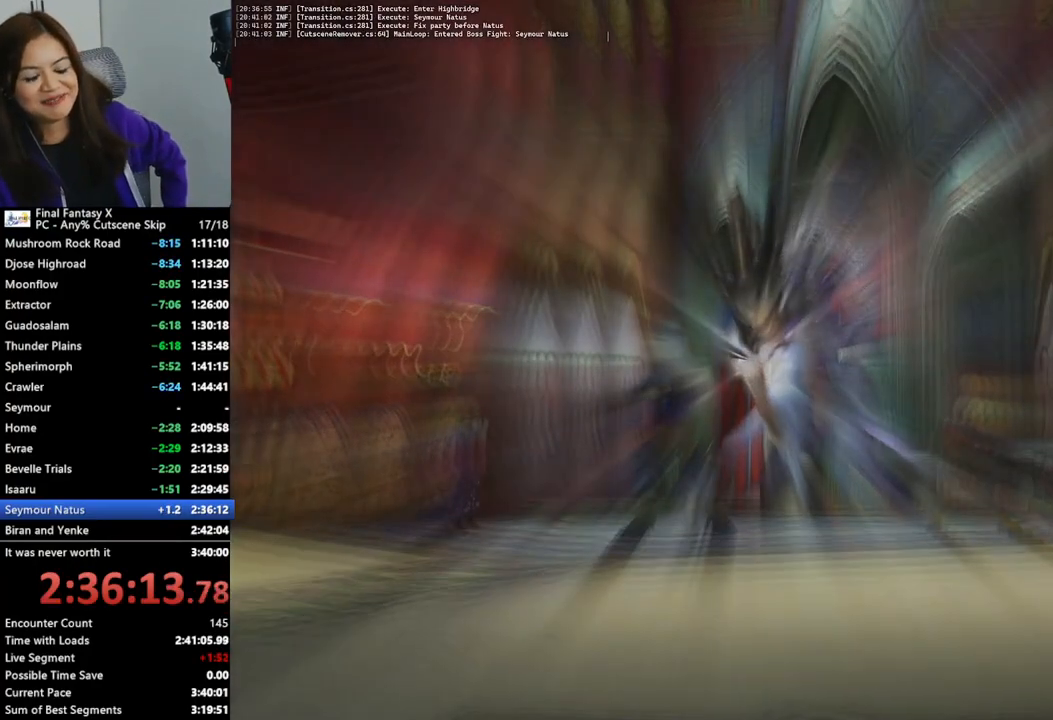
{"buttons": [], "left_stick": "center", "right_stick": "center", "events": [[67, "CROSS", "down"], [133, "CROSS", "up"], [233, "CROSS", "down"], [300, "CROSS", "up"], [400, "CROSS", "down"], [467, "CROSS", "up"]]}
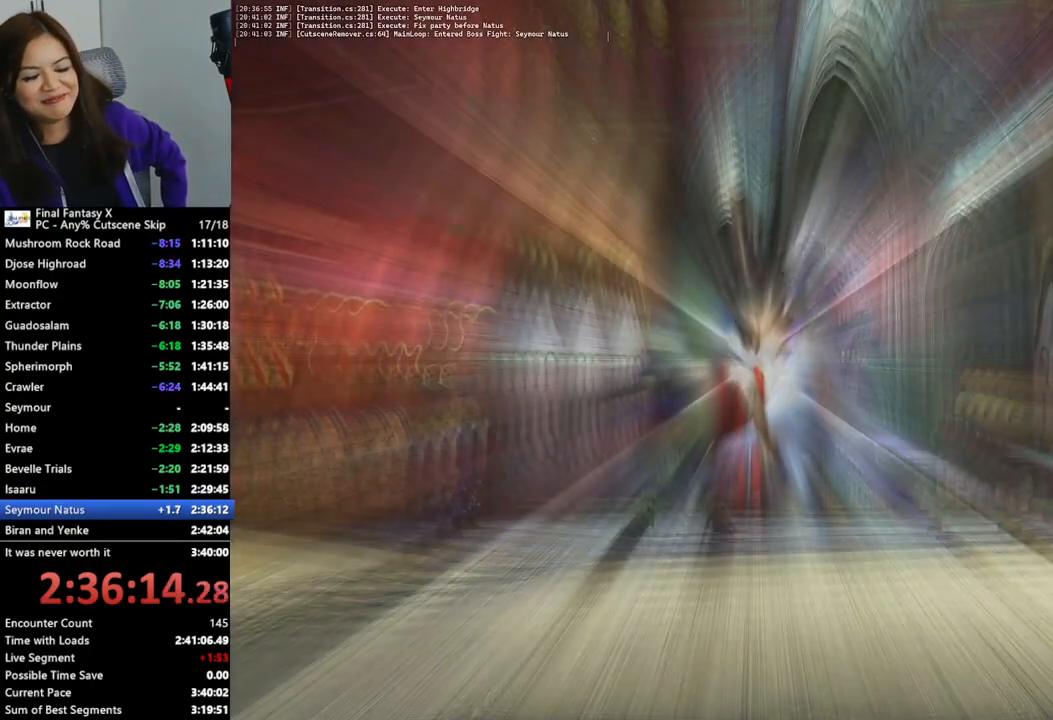
{"buttons": [], "left_stick": "center", "right_stick": "center", "events": [[67, "CROSS", "down"], [100, "CROSS", "up"], [400, "DPAD_UP", "down"], [500, "DPAD_UP", "up"]]}
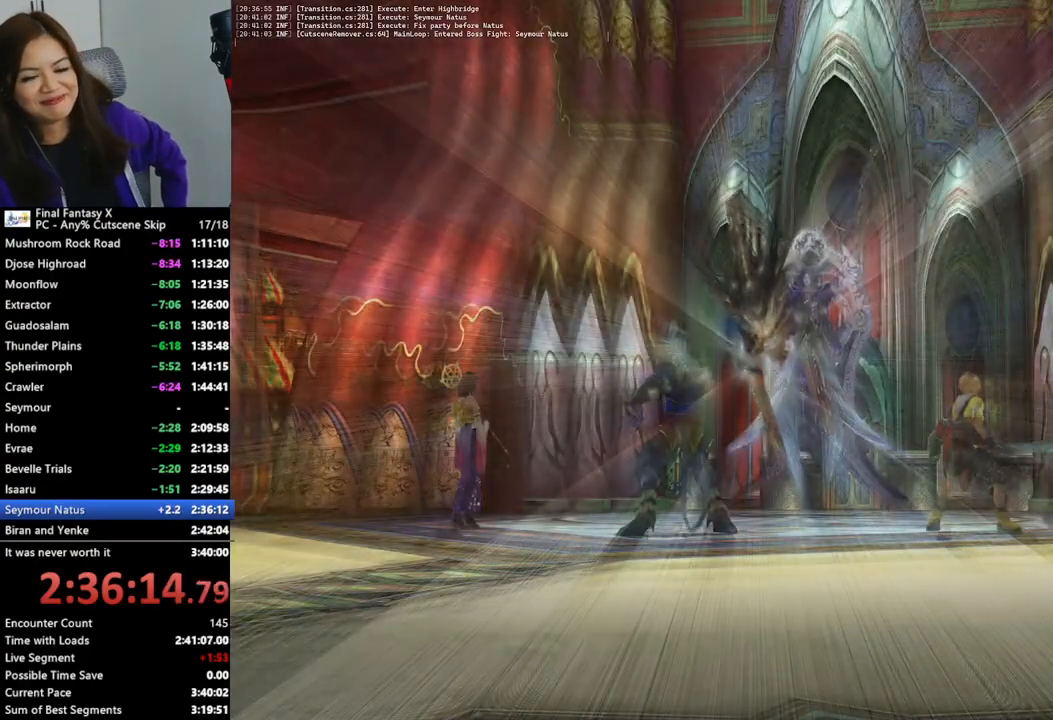
{"buttons": ["DPAD_UP"], "left_stick": "center", "right_stick": "center", "events": [[67, "DPAD_UP", "down"], [133, "DPAD_UP", "up"], [233, "DPAD_UP", "down"], [300, "DPAD_UP", "up"], [367, "DPAD_UP", "down"], [433, "DPAD_UP", "up"], [500, "DPAD_UP", "down"]]}
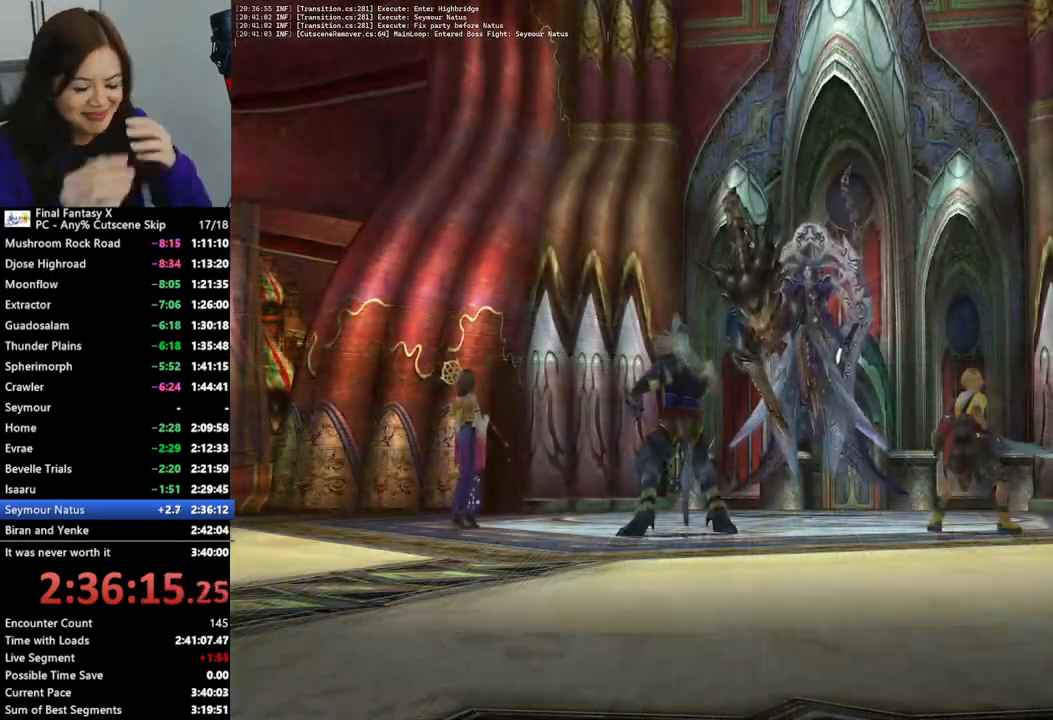
{"buttons": ["DPAD_UP"], "left_stick": "center", "right_stick": "center", "events": [[100, "DPAD_UP", "up"], [167, "DPAD_UP", "down"], [233, "DPAD_UP", "up"], [300, "DPAD_UP", "down"], [367, "DPAD_UP", "up"], [467, "DPAD_UP", "down"]]}
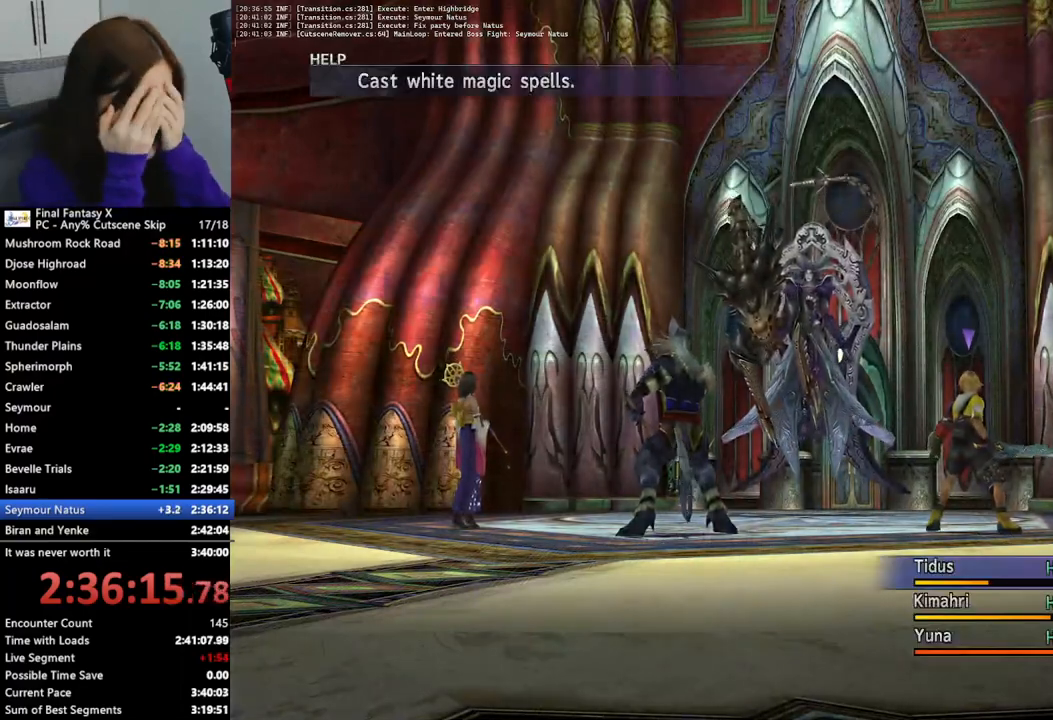
{"buttons": [], "left_stick": "center", "right_stick": "center", "events": [[33, "DPAD_UP", "up"], [100, "DPAD_UP", "down"], [200, "DPAD_UP", "up"], [267, "DPAD_UP", "down"], [333, "DPAD_UP", "up"], [400, "DPAD_UP", "down"], [500, "DPAD_UP", "up"]]}
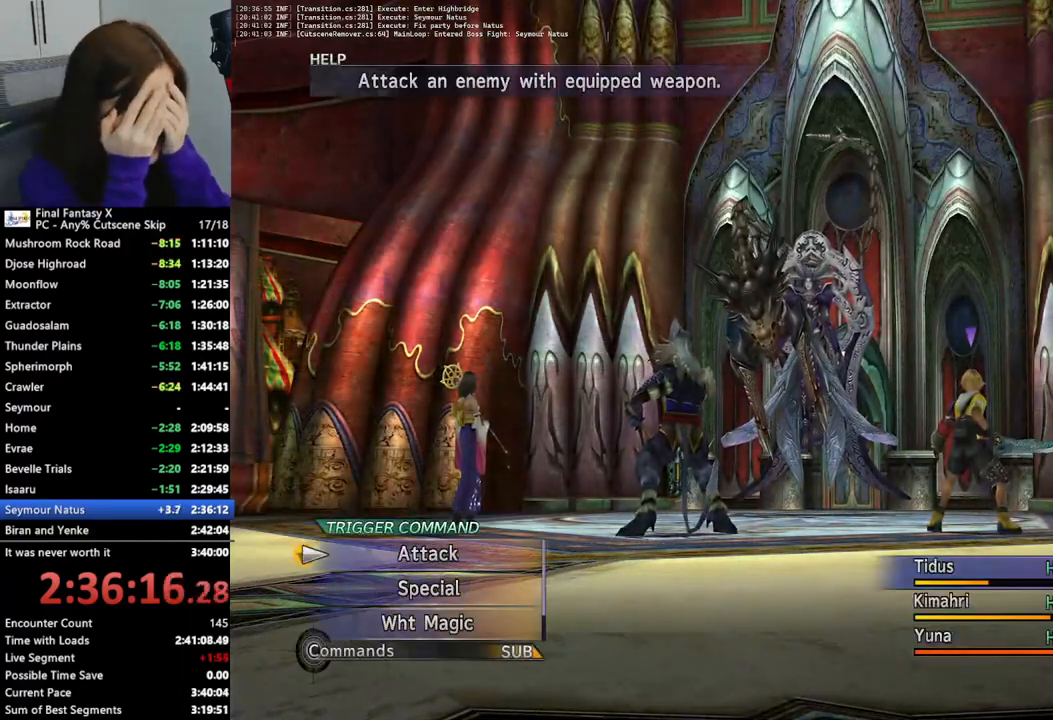
{"buttons": [], "left_stick": "center", "right_stick": "center", "events": [[33, "DPAD_UP", "down"], [133, "DPAD_UP", "up"], [300, "CROSS", "down"], [400, "CROSS", "up"]]}
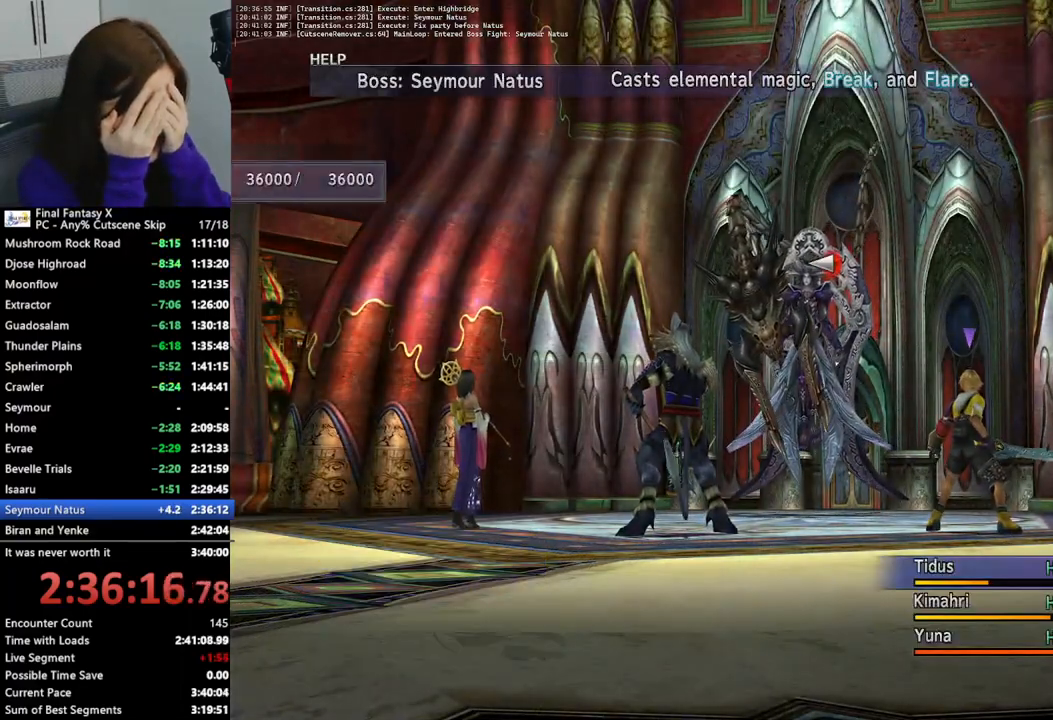
{"buttons": [], "left_stick": "center", "right_stick": "center", "events": [[200, "CROSS", "down"], [300, "CROSS", "up"], [367, "CROSS", "down"], [467, "CROSS", "up"]]}
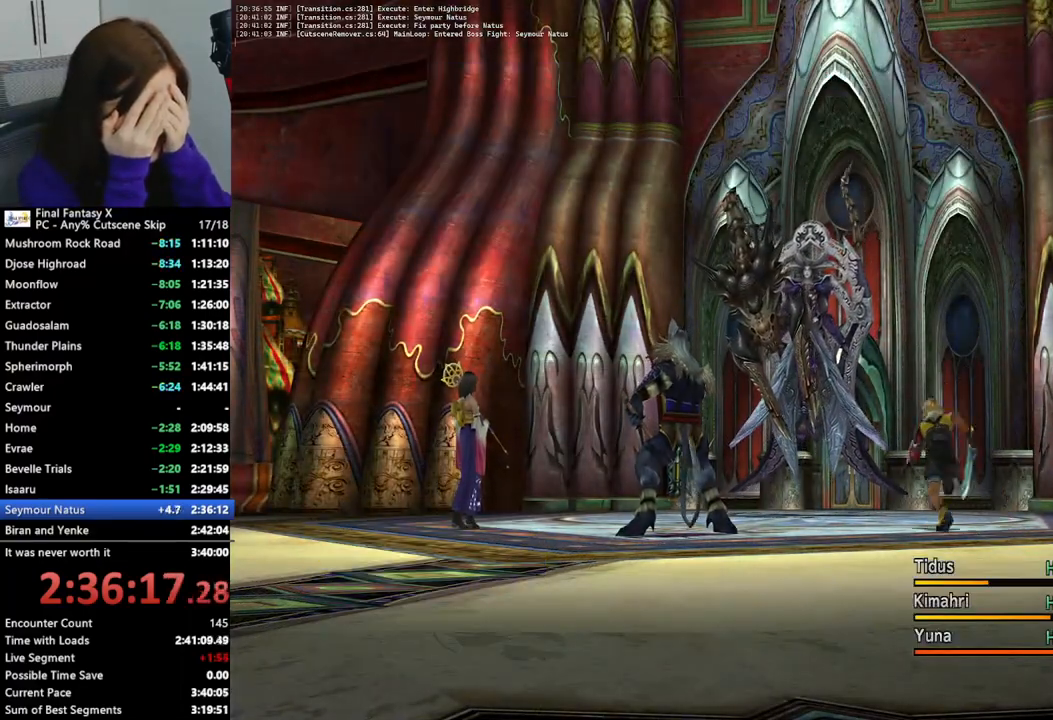
{"buttons": [], "left_stick": "center", "right_stick": "center", "events": [[67, "CROSS", "down"], [133, "CROSS", "up"], [200, "CROSS", "down"], [300, "CROSS", "up"], [400, "CROSS", "down"], [500, "CROSS", "up"]]}
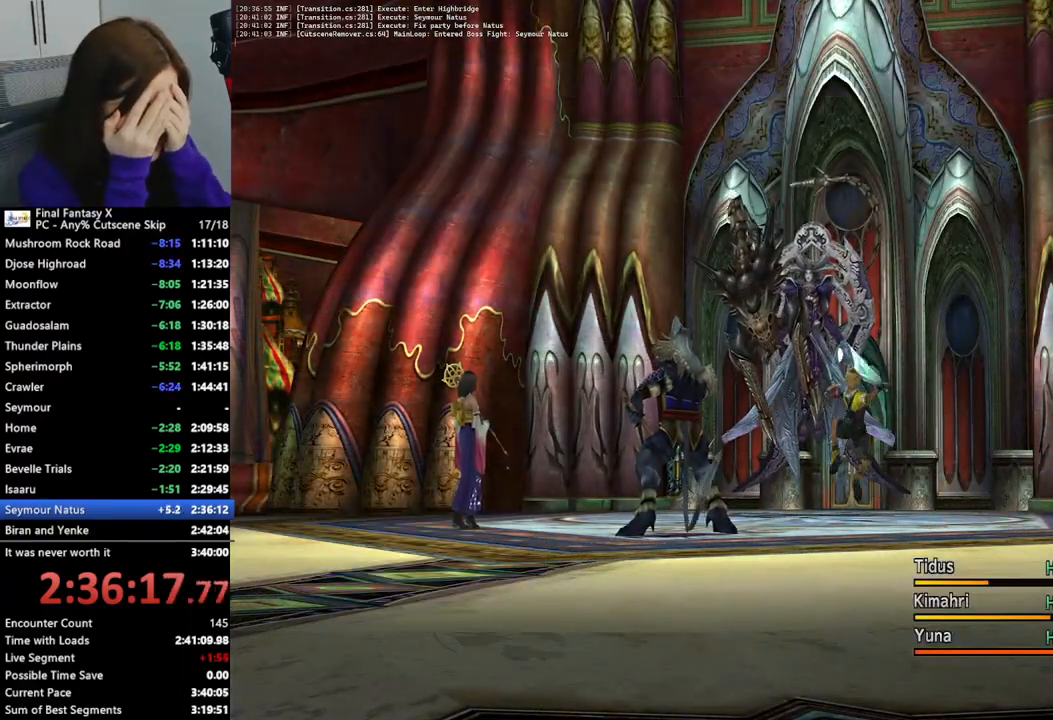
{"buttons": ["CROSS"], "left_stick": "center", "right_stick": "center", "events": [[67, "CROSS", "down"], [167, "CROSS", "up"], [267, "CROSS", "down"], [367, "CROSS", "up"], [433, "CROSS", "down"]]}
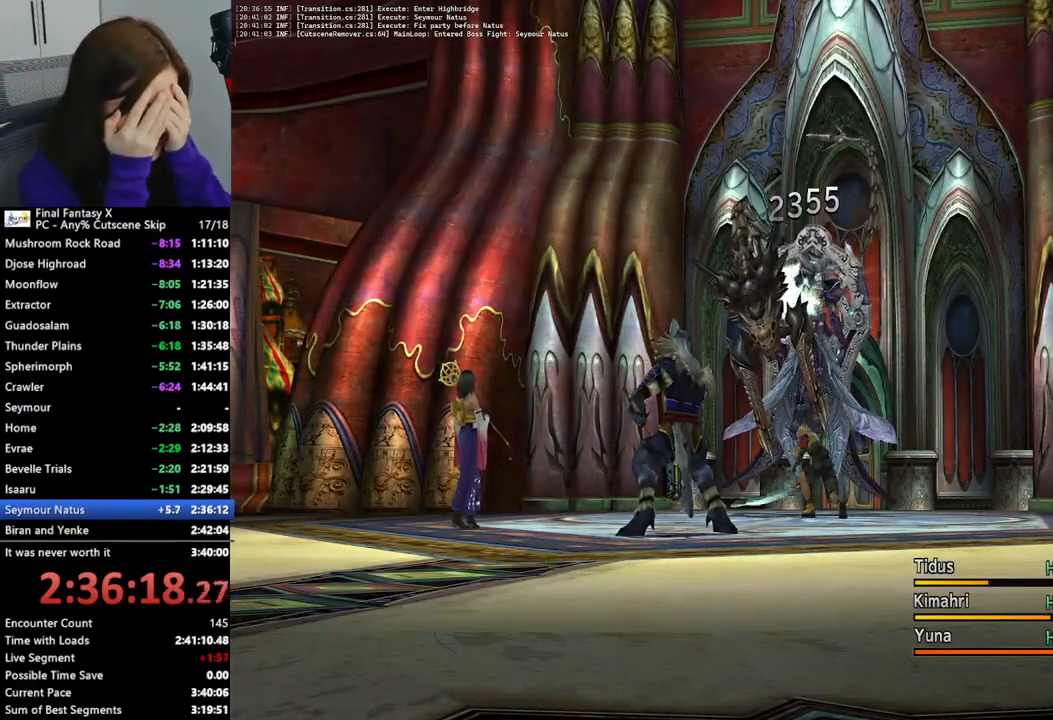
{"buttons": [], "left_stick": "center", "right_stick": "center", "events": [[67, "CROSS", "up"], [133, "CROSS", "down"], [233, "CROSS", "up"], [333, "CROSS", "down"], [433, "CROSS", "up"]]}
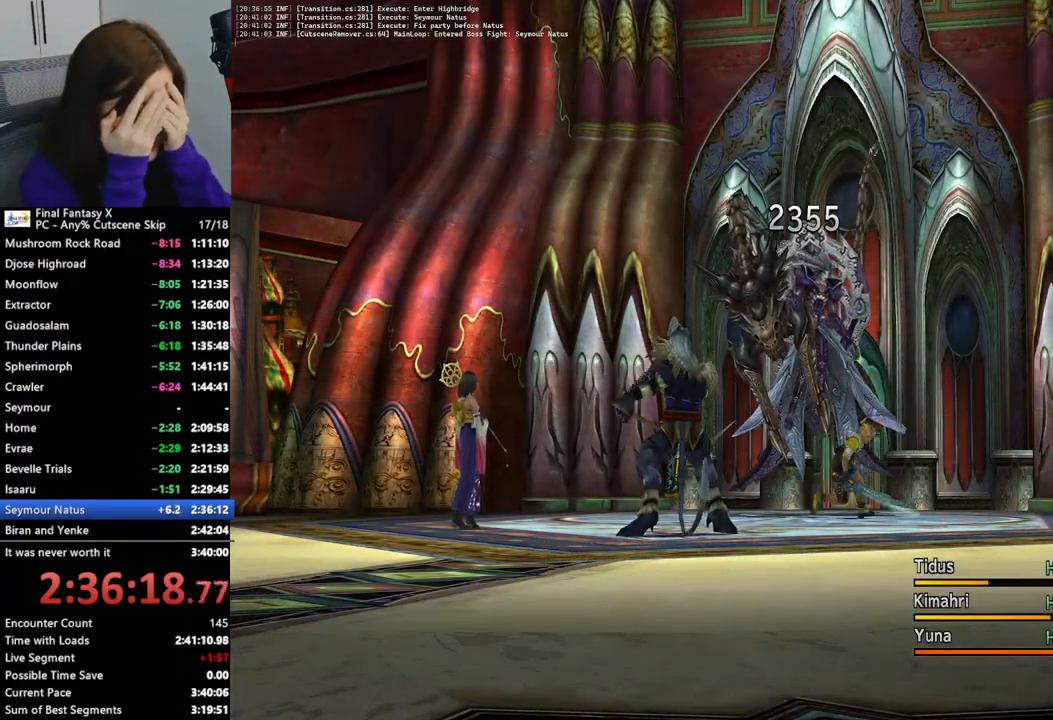
{"buttons": [], "left_stick": "center", "right_stick": "center", "events": [[33, "CROSS", "down"], [100, "CROSS", "up"], [200, "CROSS", "down"], [300, "CROSS", "up"], [400, "CROSS", "down"], [500, "CROSS", "up"]]}
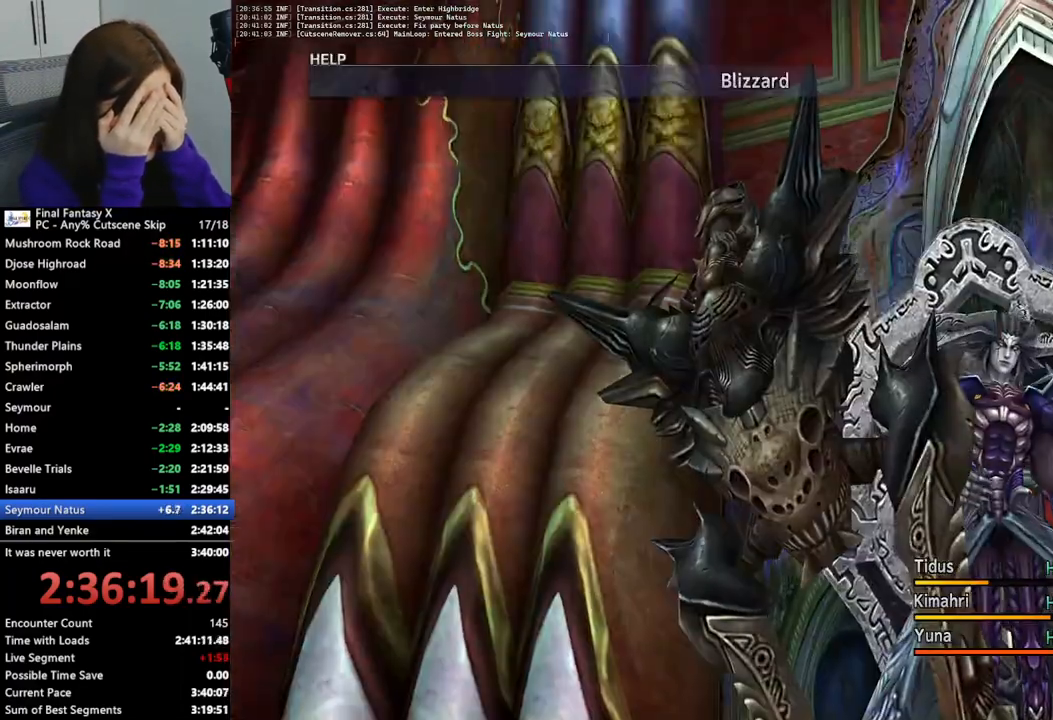
{"buttons": ["CROSS"], "left_stick": "center", "right_stick": "center", "events": [[100, "CROSS", "down"], [200, "CROSS", "up"], [300, "CROSS", "down"], [367, "CROSS", "up"], [467, "CROSS", "down"]]}
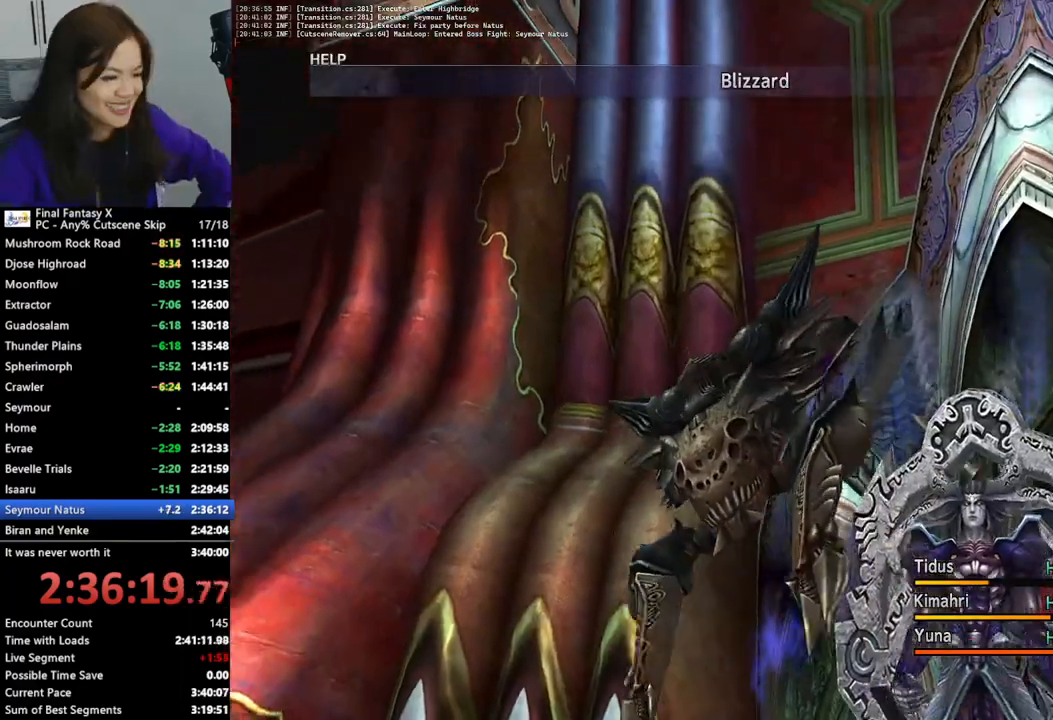
{"buttons": [], "left_stick": "center", "right_stick": "center", "events": [[67, "CROSS", "up"], [167, "CROSS", "down"], [267, "CROSS", "up"], [367, "CROSS", "down"], [467, "CROSS", "up"]]}
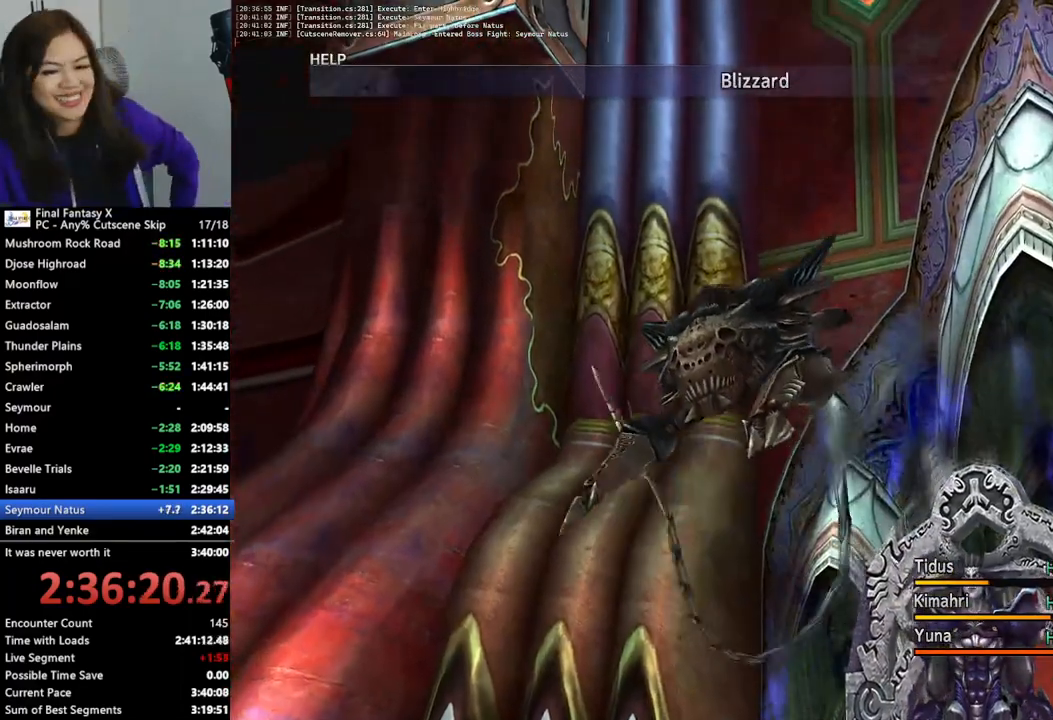
{"buttons": ["CROSS"], "left_stick": "center", "right_stick": "center", "events": [[33, "CROSS", "down"], [133, "CROSS", "up"], [233, "CROSS", "down"], [333, "CROSS", "up"], [433, "CROSS", "down"]]}
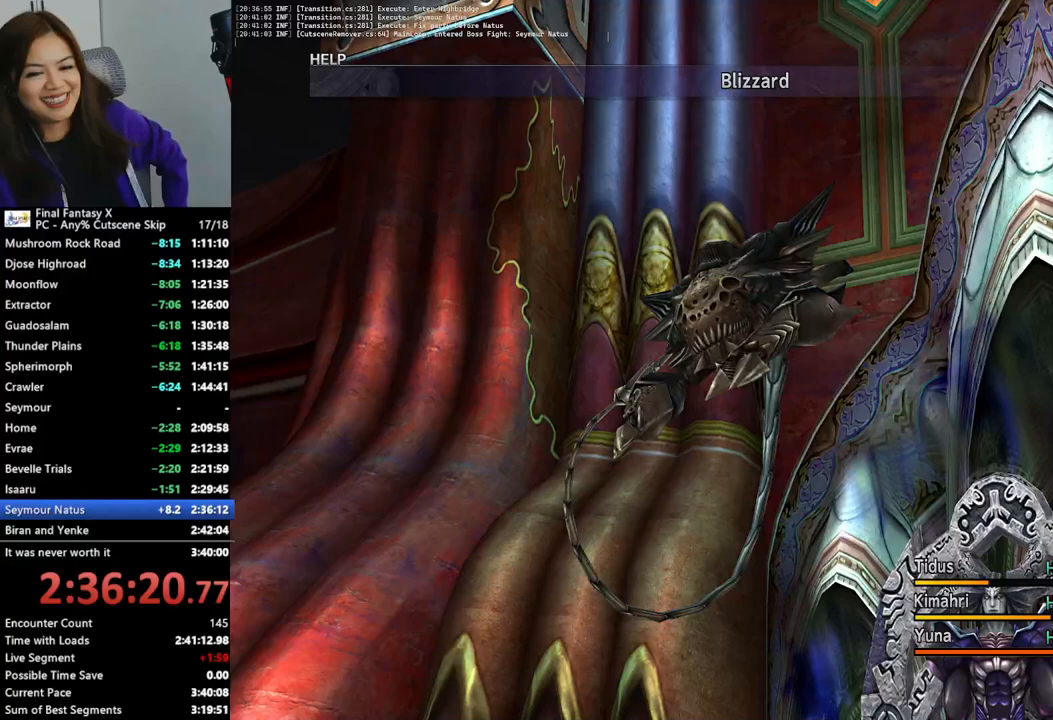
{"buttons": [], "left_stick": "center", "right_stick": "center", "events": [[33, "CROSS", "up"], [133, "CROSS", "down"], [233, "CROSS", "up"], [333, "CROSS", "down"], [433, "CROSS", "up"]]}
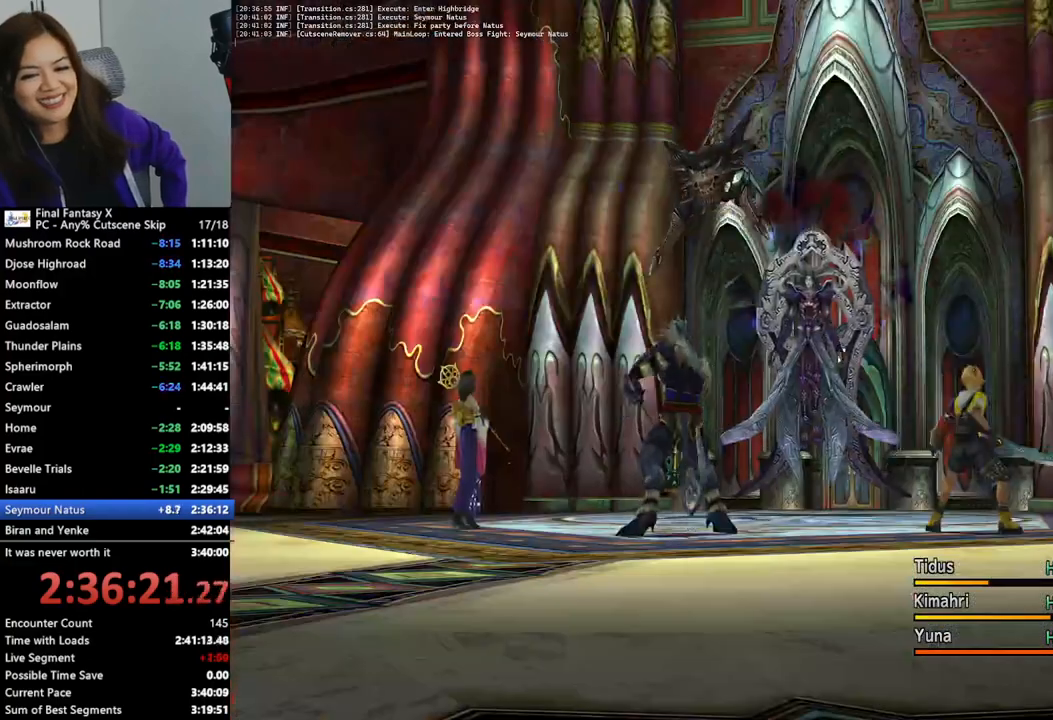
{"buttons": [], "left_stick": "center", "right_stick": "center", "events": [[33, "CROSS", "down"], [133, "CROSS", "up"], [200, "CROSS", "down"], [333, "CROSS", "up"], [400, "CROSS", "down"], [500, "CROSS", "up"]]}
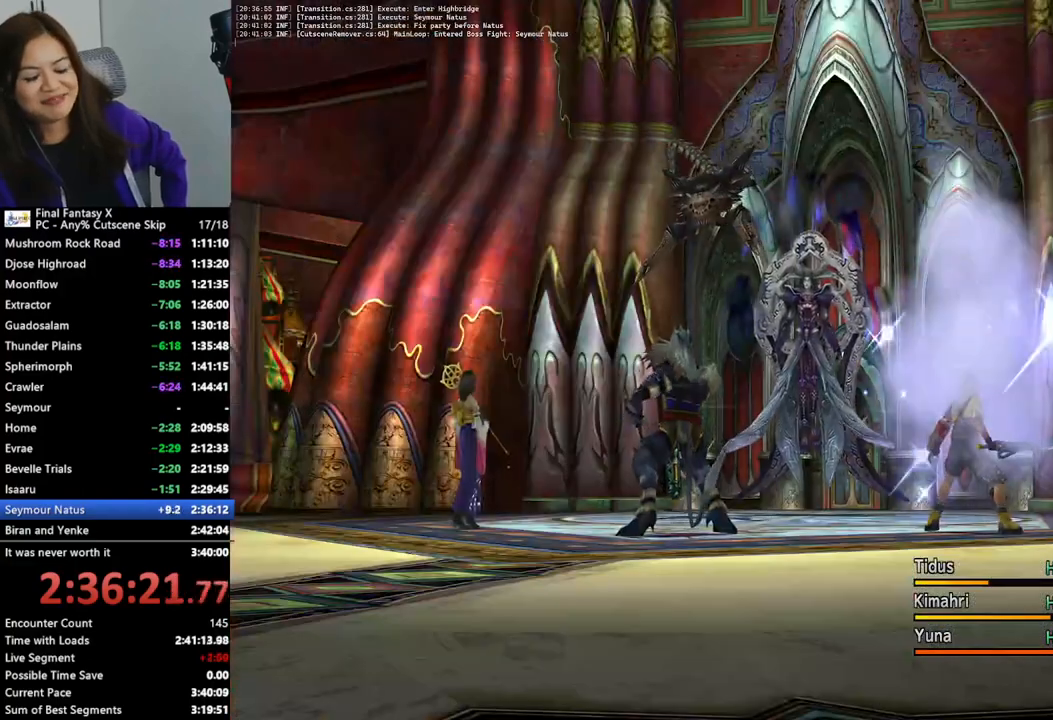
{"buttons": ["CROSS"], "left_stick": "center", "right_stick": "center", "events": [[100, "CROSS", "down"], [200, "CROSS", "up"], [300, "CROSS", "down"], [400, "CROSS", "up"], [500, "CROSS", "down"]]}
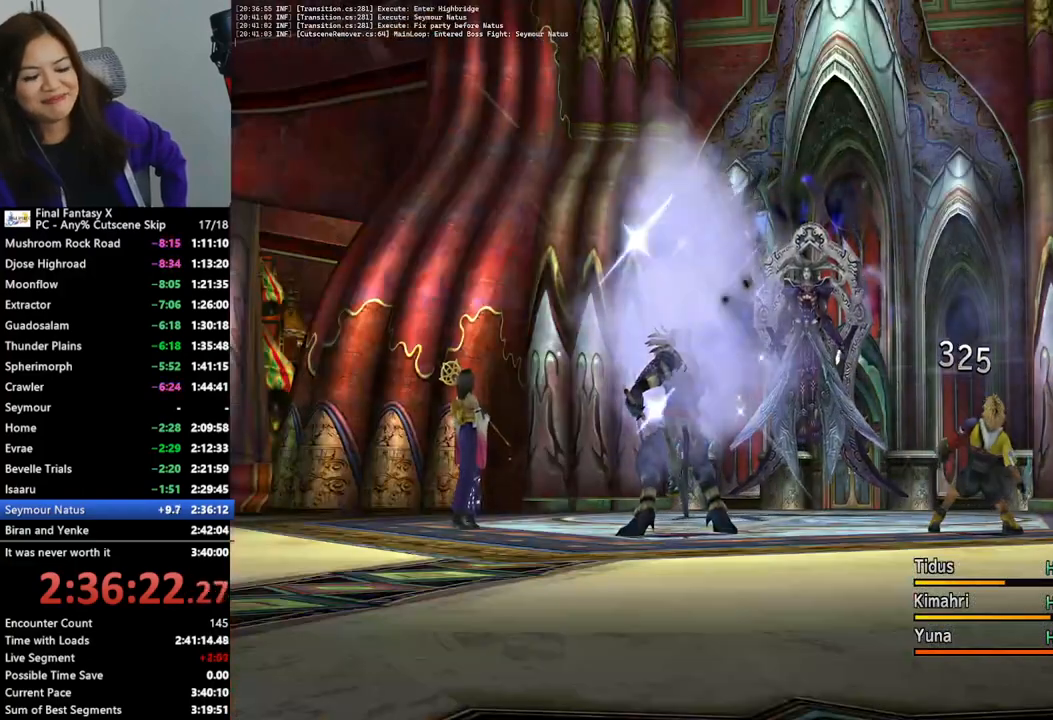
{"buttons": [], "left_stick": "center", "right_stick": "center", "events": [[100, "CROSS", "up"], [167, "CROSS", "down"], [267, "CROSS", "up"], [367, "CROSS", "down"], [467, "CROSS", "up"]]}
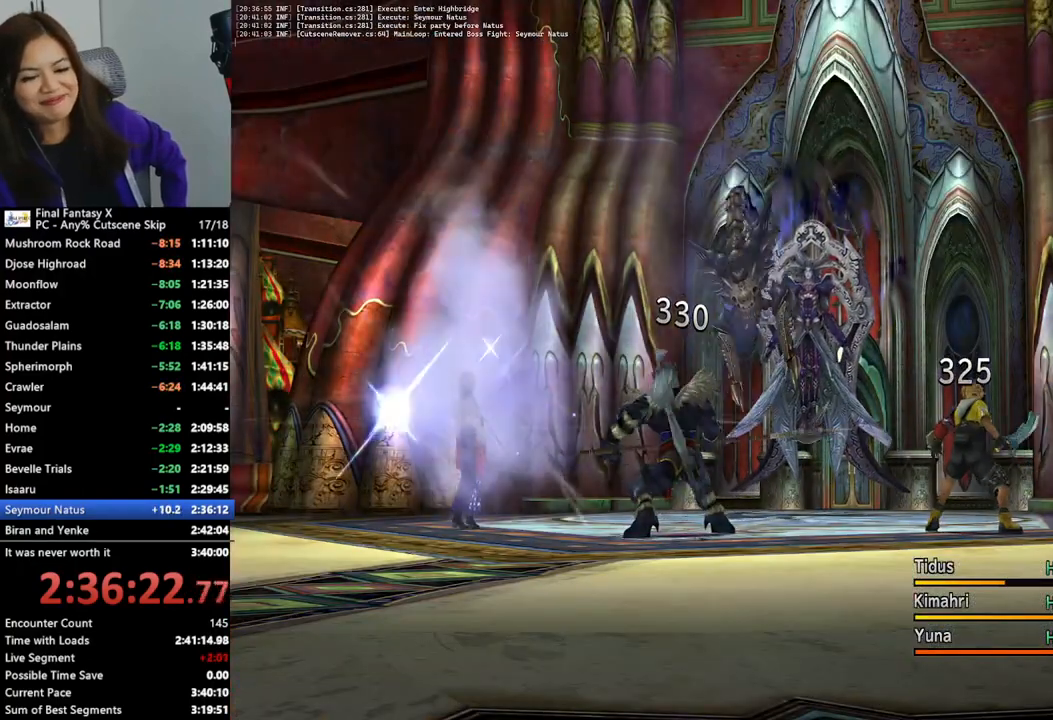
{"buttons": [], "left_stick": "center", "right_stick": "center", "events": []}
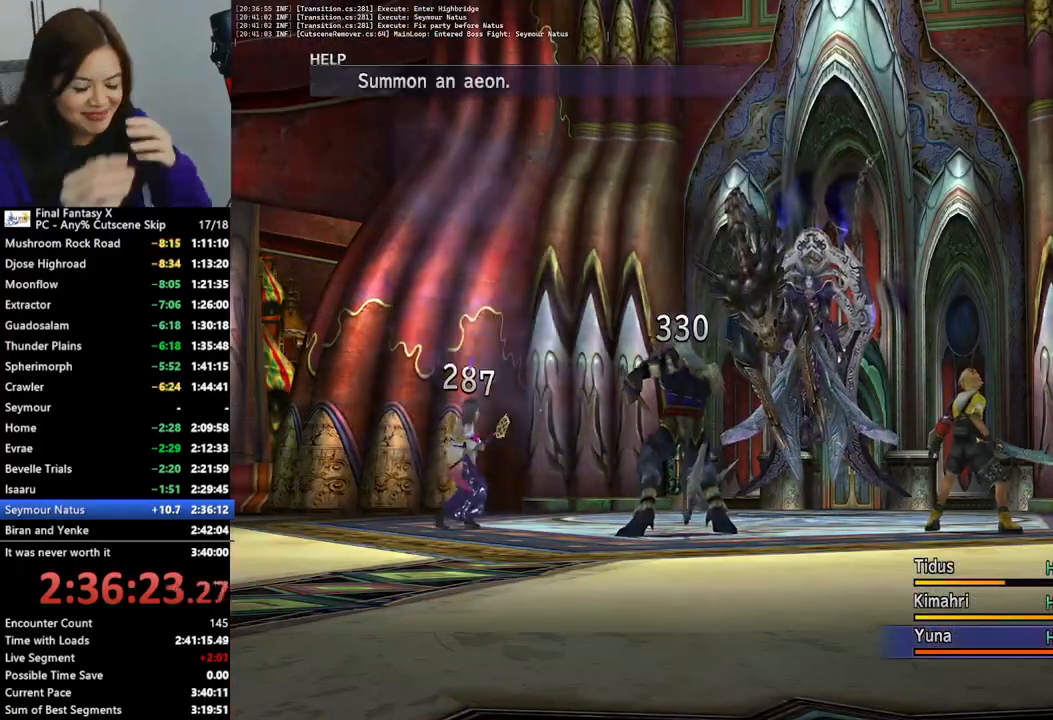
{"buttons": [], "left_stick": "center", "right_stick": "center", "events": []}
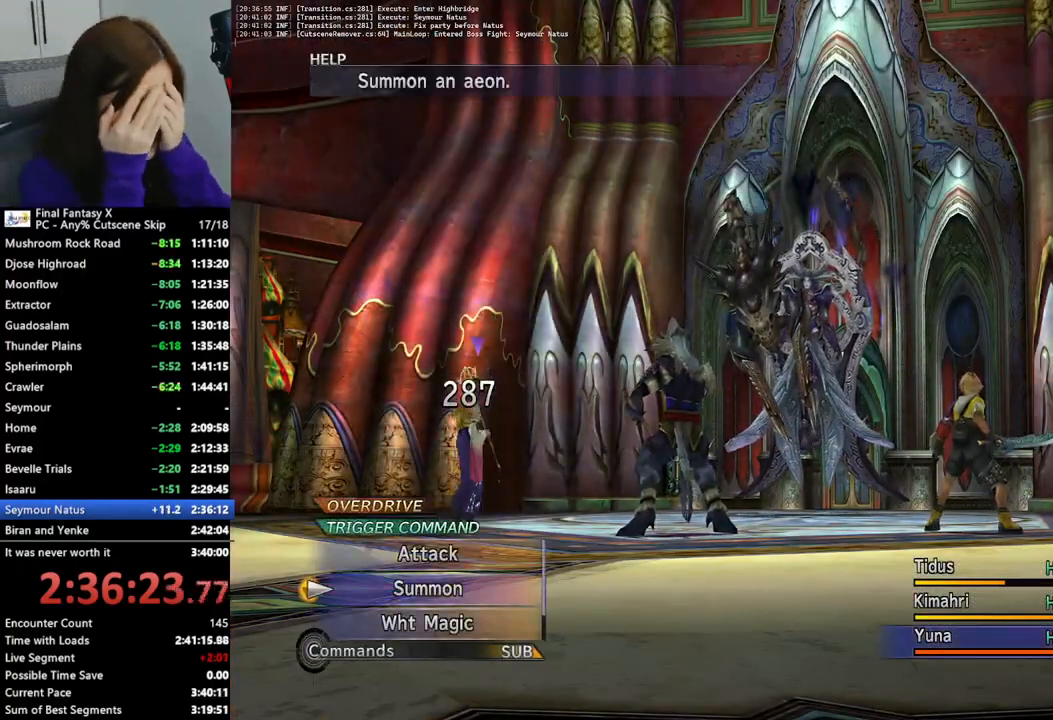
{"buttons": [], "left_stick": "center", "right_stick": "center", "events": [[300, "CROSS", "down"], [400, "CROSS", "up"]]}
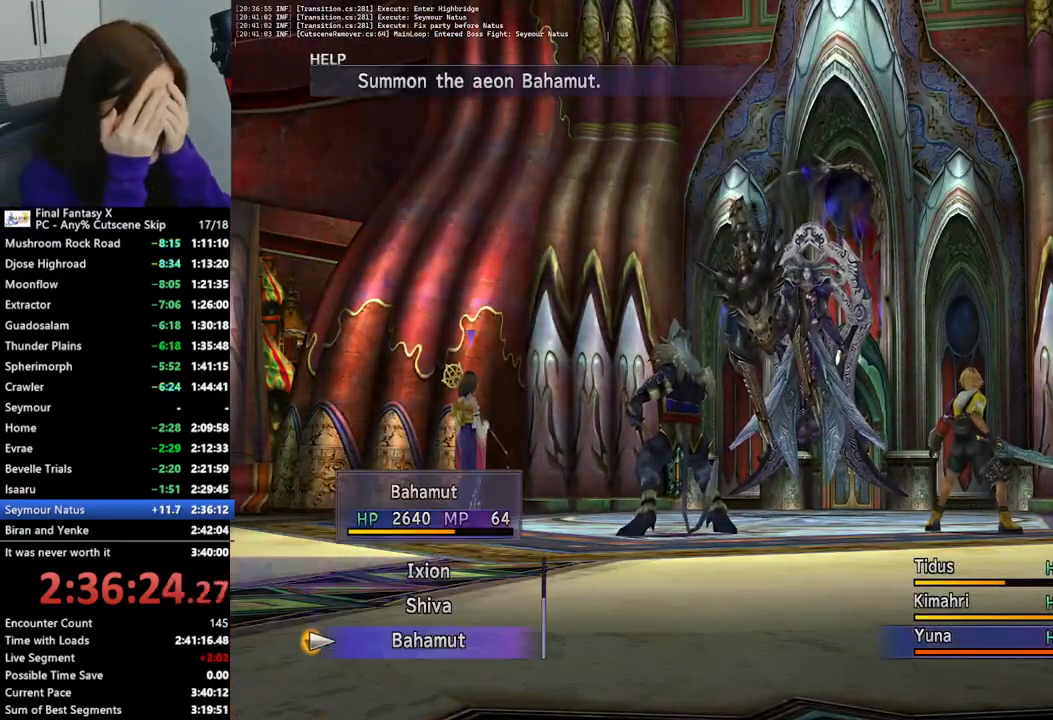
{"buttons": [], "left_stick": "center", "right_stick": "center", "events": [[300, "CROSS", "down"], [400, "CROSS", "up"]]}
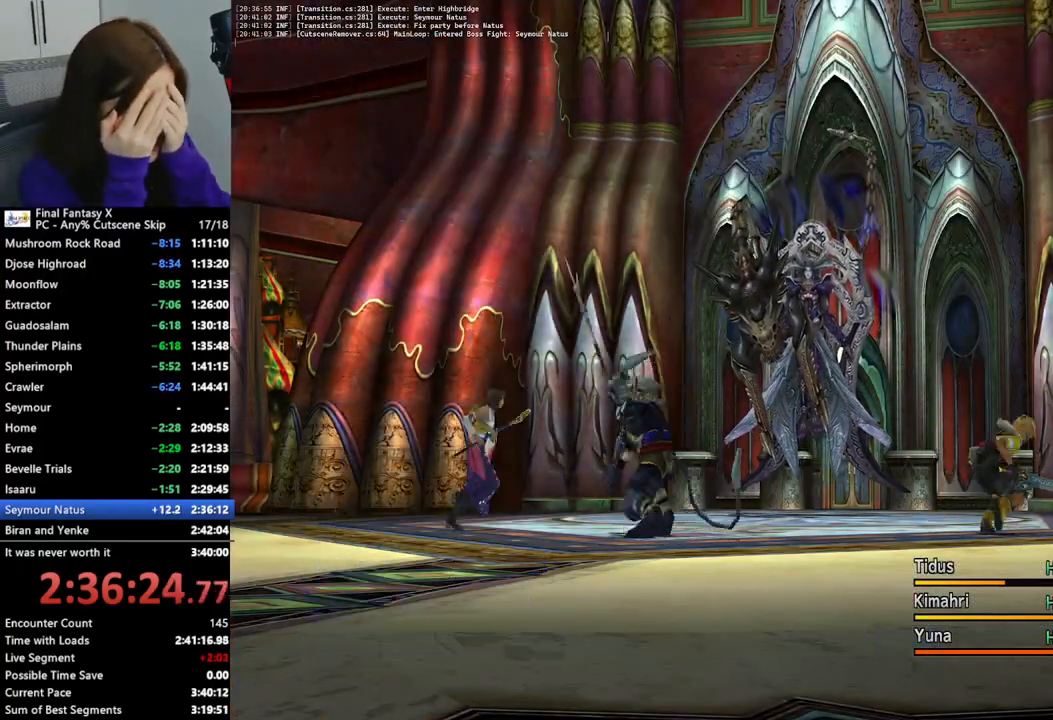
{"buttons": [], "left_stick": "center", "right_stick": "center", "events": [[33, "CROSS", "down"], [133, "CROSS", "up"], [200, "CROSS", "down"], [267, "CROSS", "up"], [400, "CROSS", "down"], [467, "CROSS", "up"]]}
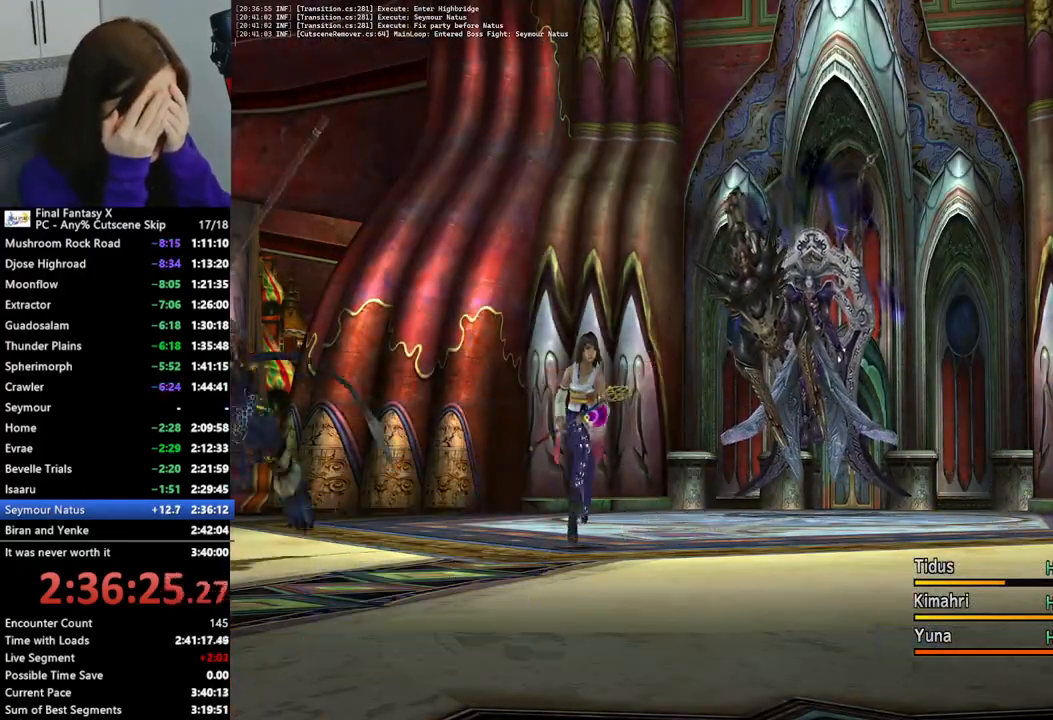
{"buttons": [], "left_stick": "center", "right_stick": "center", "events": [[67, "CROSS", "down"], [133, "CROSS", "up"], [233, "CROSS", "down"], [333, "CROSS", "up"], [400, "CROSS", "down"], [500, "CROSS", "up"]]}
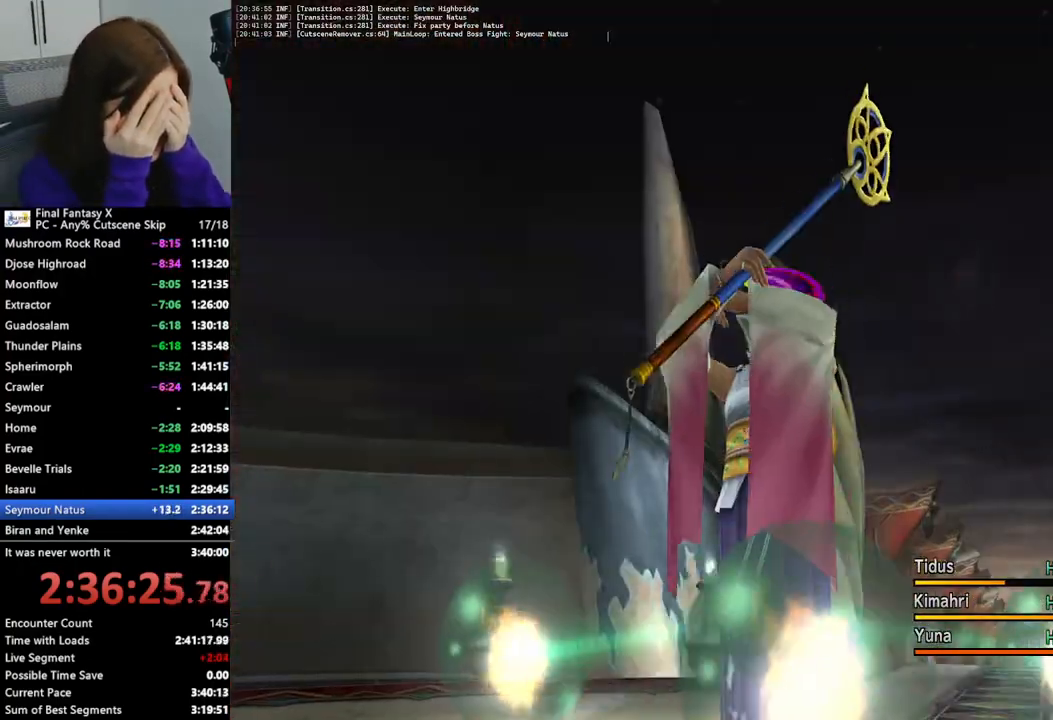
{"buttons": [], "left_stick": "center", "right_stick": "center", "events": [[67, "CROSS", "down"], [200, "CROSS", "up"], [300, "CROSS", "down"], [400, "CROSS", "up"]]}